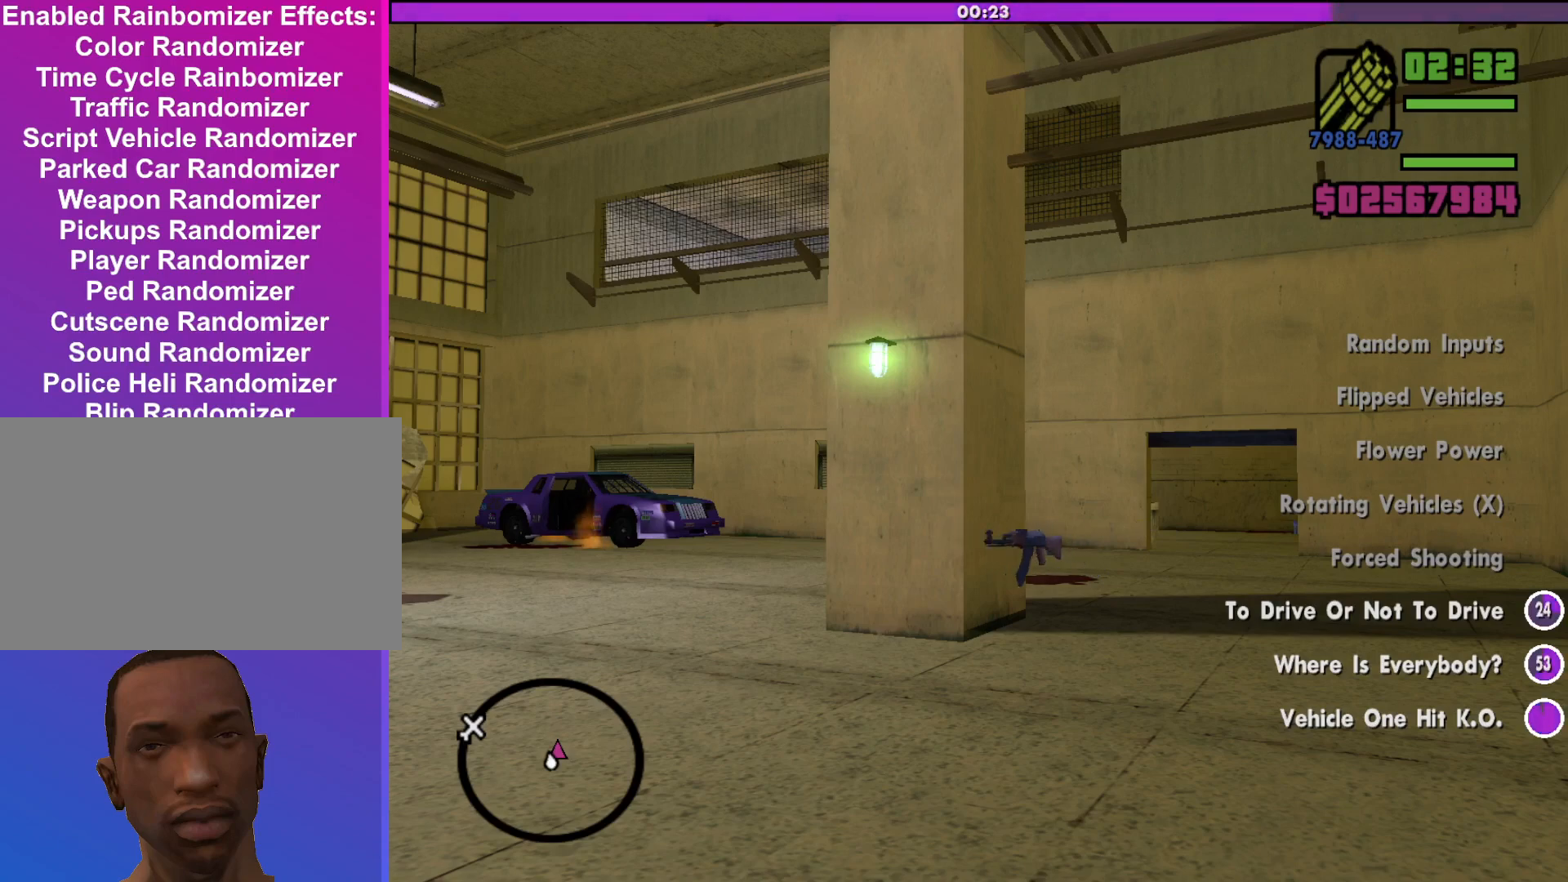
Gameplay with keyboard and mouse; each line is a JSON object with the keys and mouse buttons held at the frame after it. "events" lists presses ("down") and releases ("up") of "a", "alt", "c", "d", "down", "e", "escape", "f", "g", "h", "left", "q", "right", "s", "shift", "space", "tab", "up", "v", "w", "mouse_left", "mouse_middle", "mouse_right", "mouse_wheel_up" and "mouse_wheel_down" between this image and that frame as [ms after this image, input, new state], when the widget could be followed in between. "mouse_left", "mouse_middle", "mouse_right", "mouse_wheel_up", "mouse_wheel_down" = the "left", "middle", "right", "wheel_up", "wheel_down" buttons of the "mouse" list. No other keys are recorded. Mouse movement is not recorded.
{"keys": ["d", "w"], "mouse": [], "events": [[67, "w", "down"], [100, "d", "down"]]}
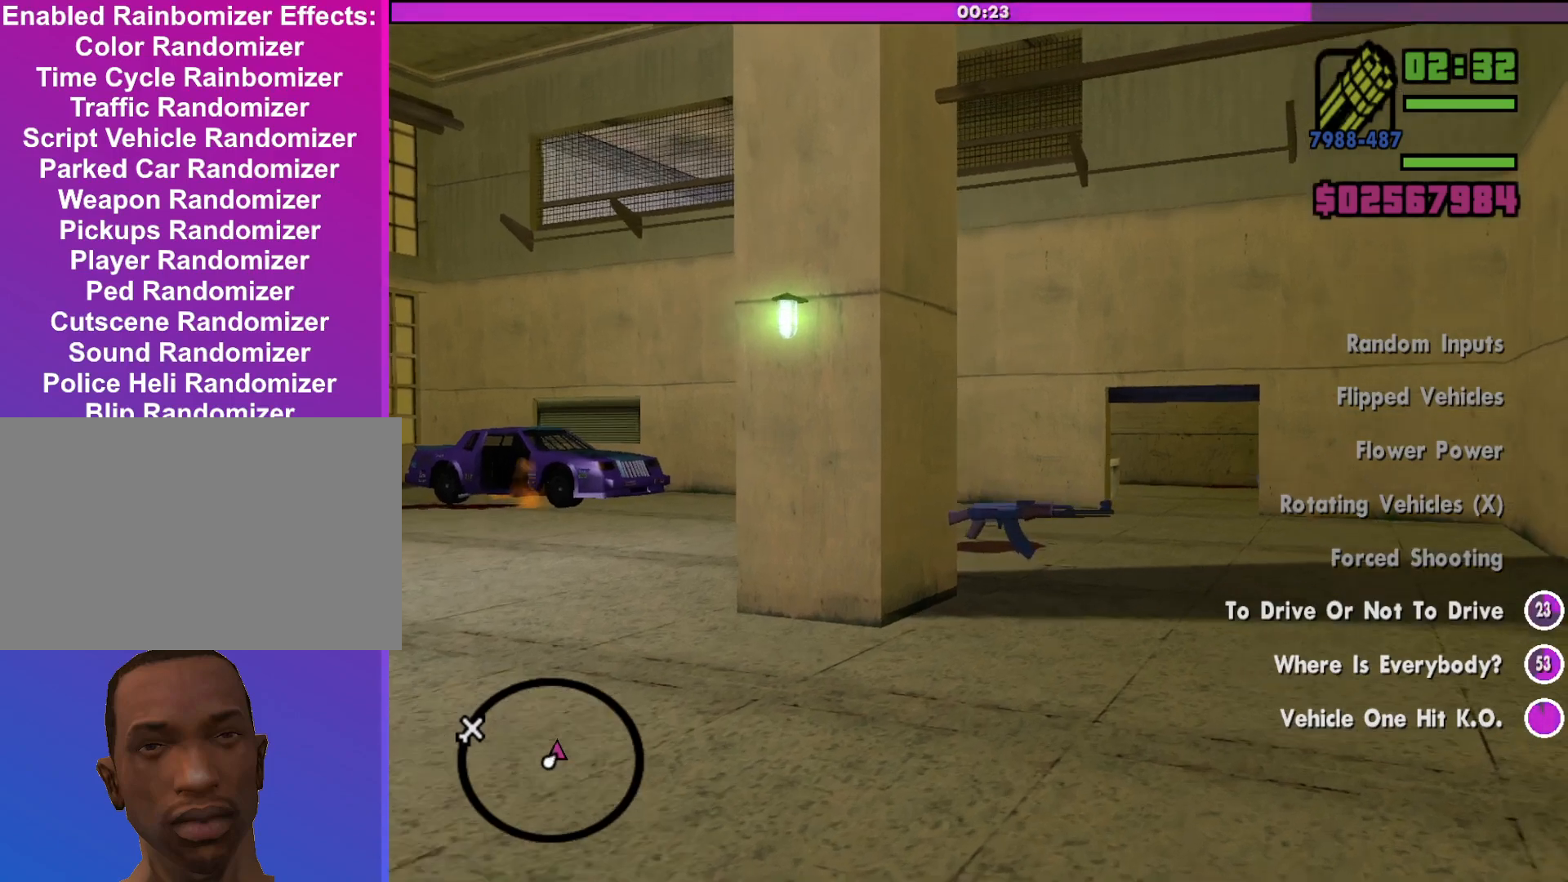
{"keys": ["w"], "mouse": [], "events": [[367, "d", "up"]]}
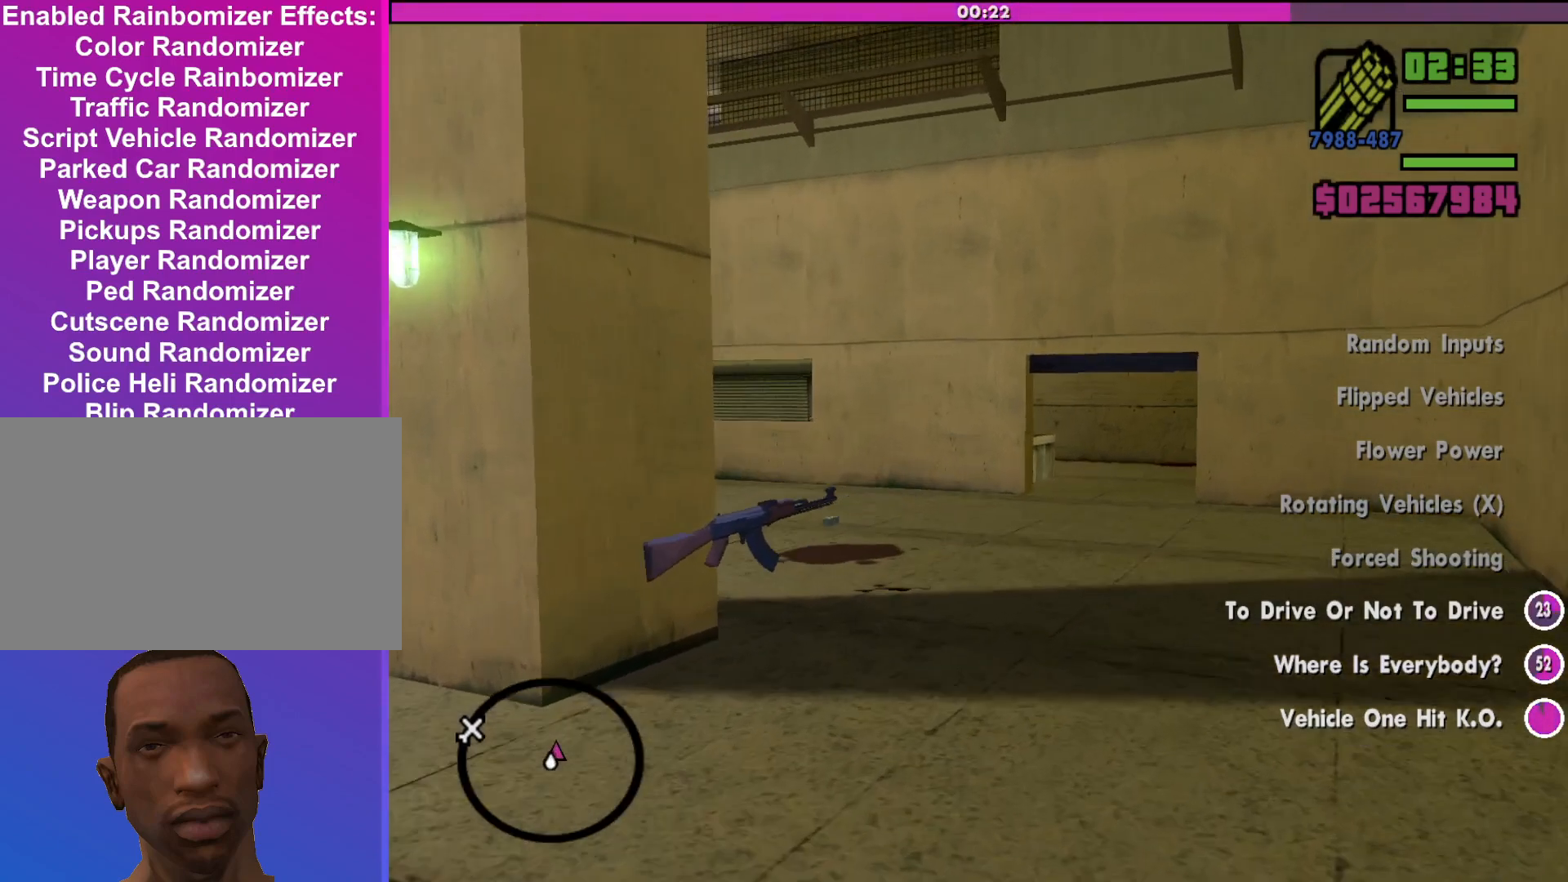
{"keys": ["w"], "mouse": [], "events": []}
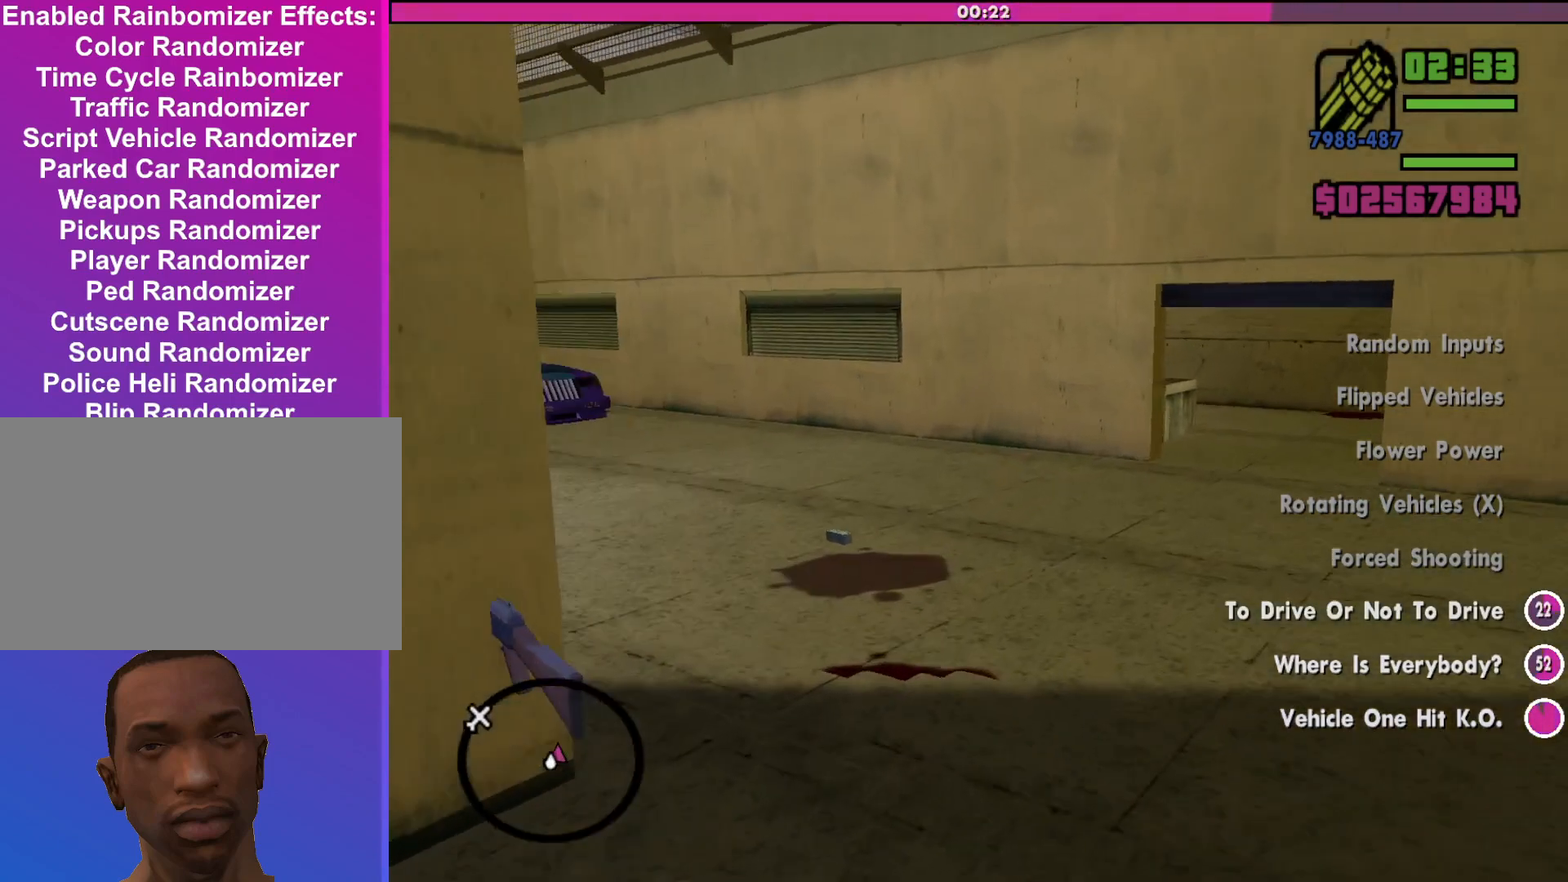
{"keys": ["w"], "mouse": [], "events": [[133, "d", "down"], [467, "d", "up"]]}
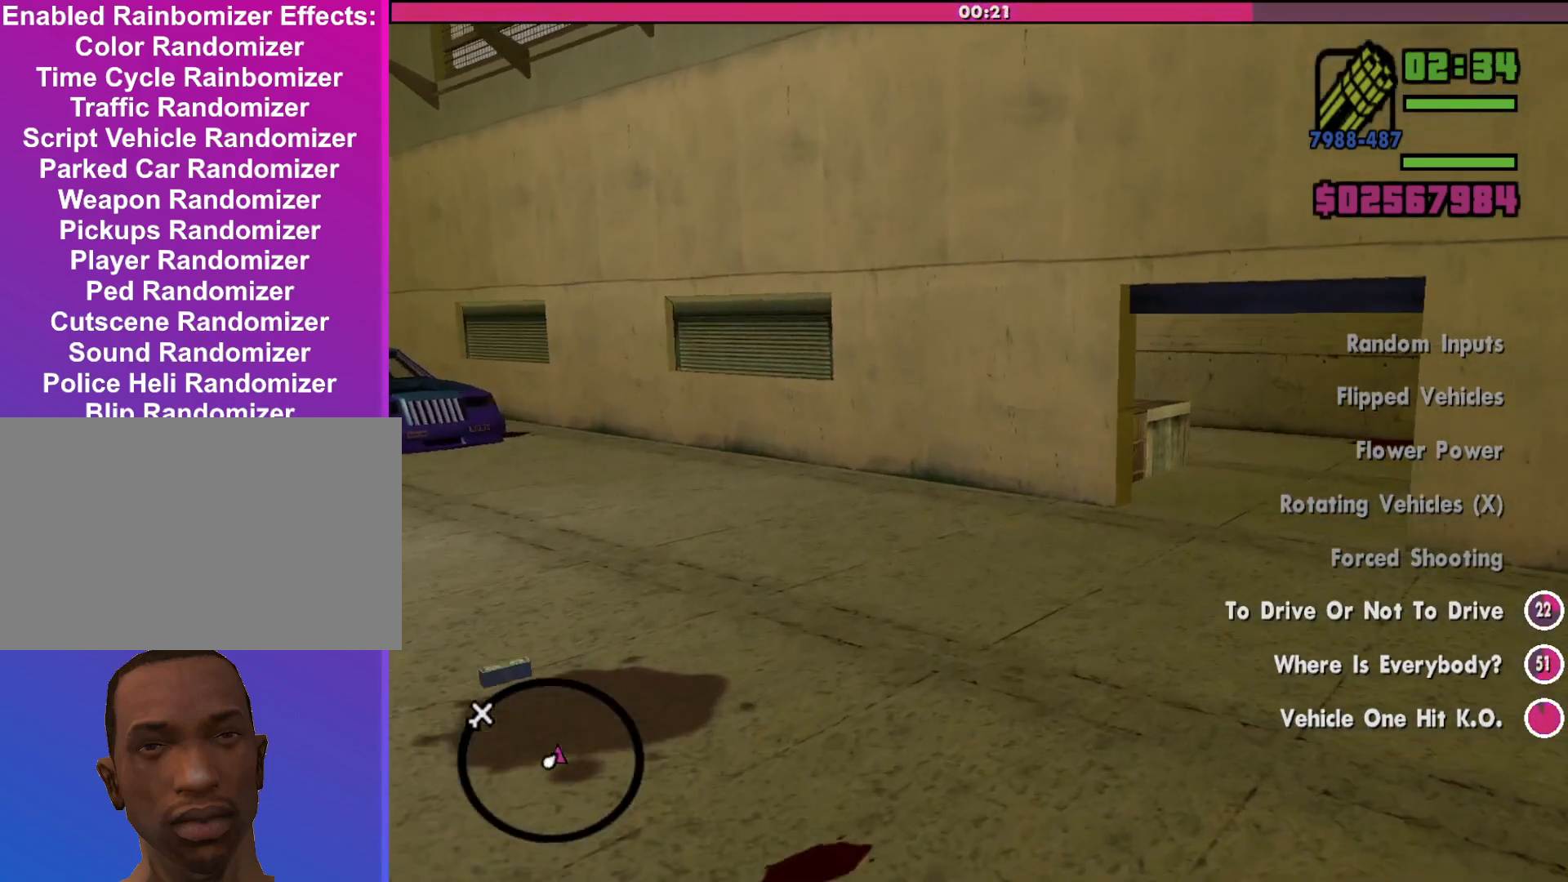
{"keys": ["w"], "mouse": [], "events": [[400, "d", "down"], [500, "d", "up"]]}
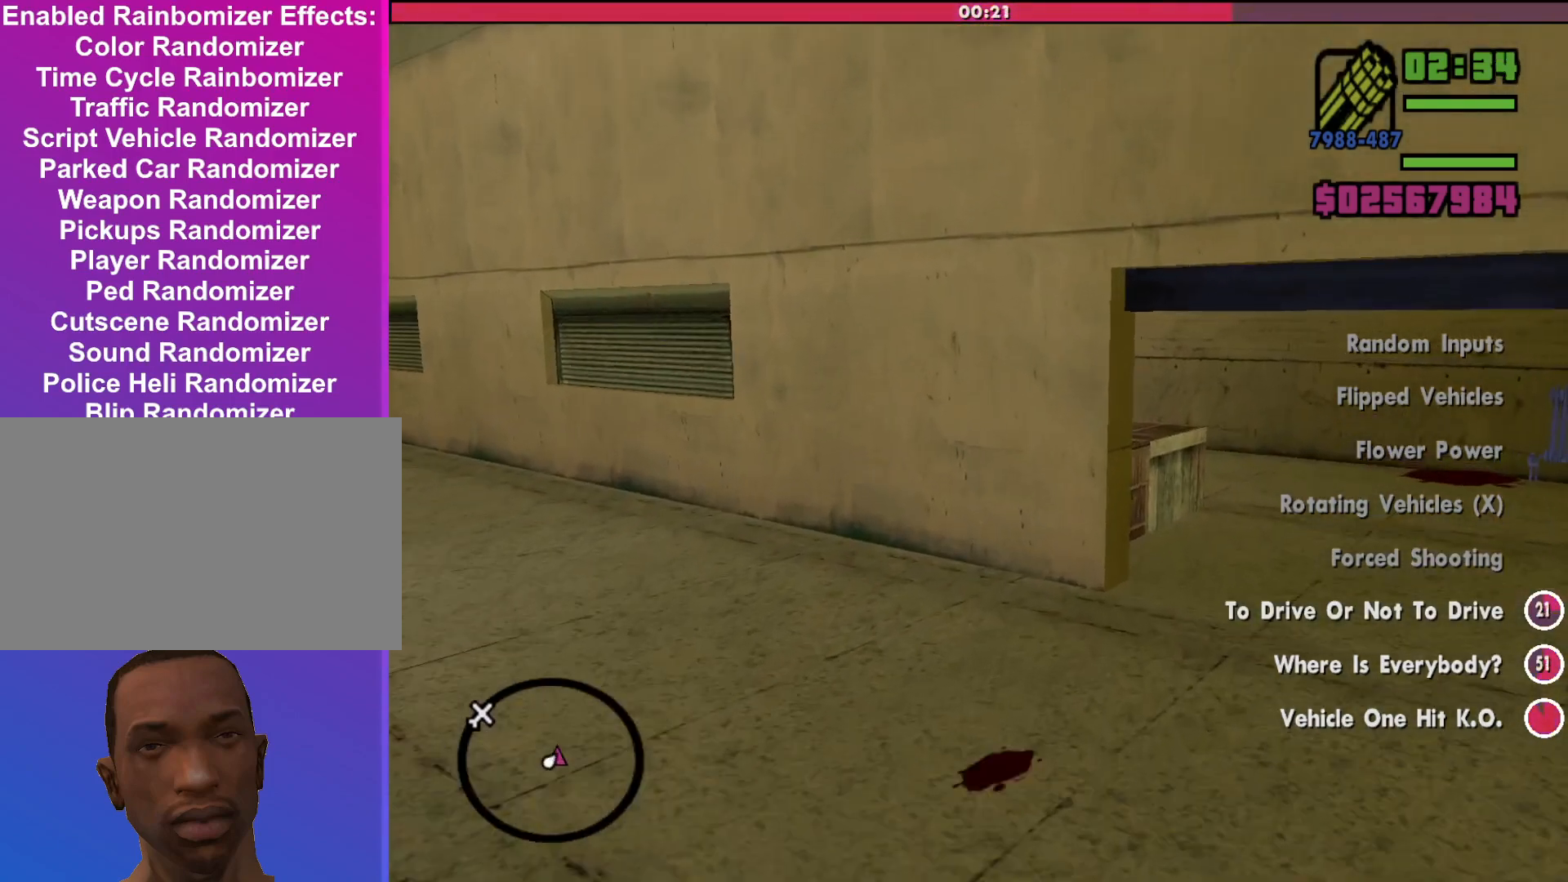
{"keys": ["a"], "mouse": [], "events": [[133, "w", "up"], [467, "a", "down"]]}
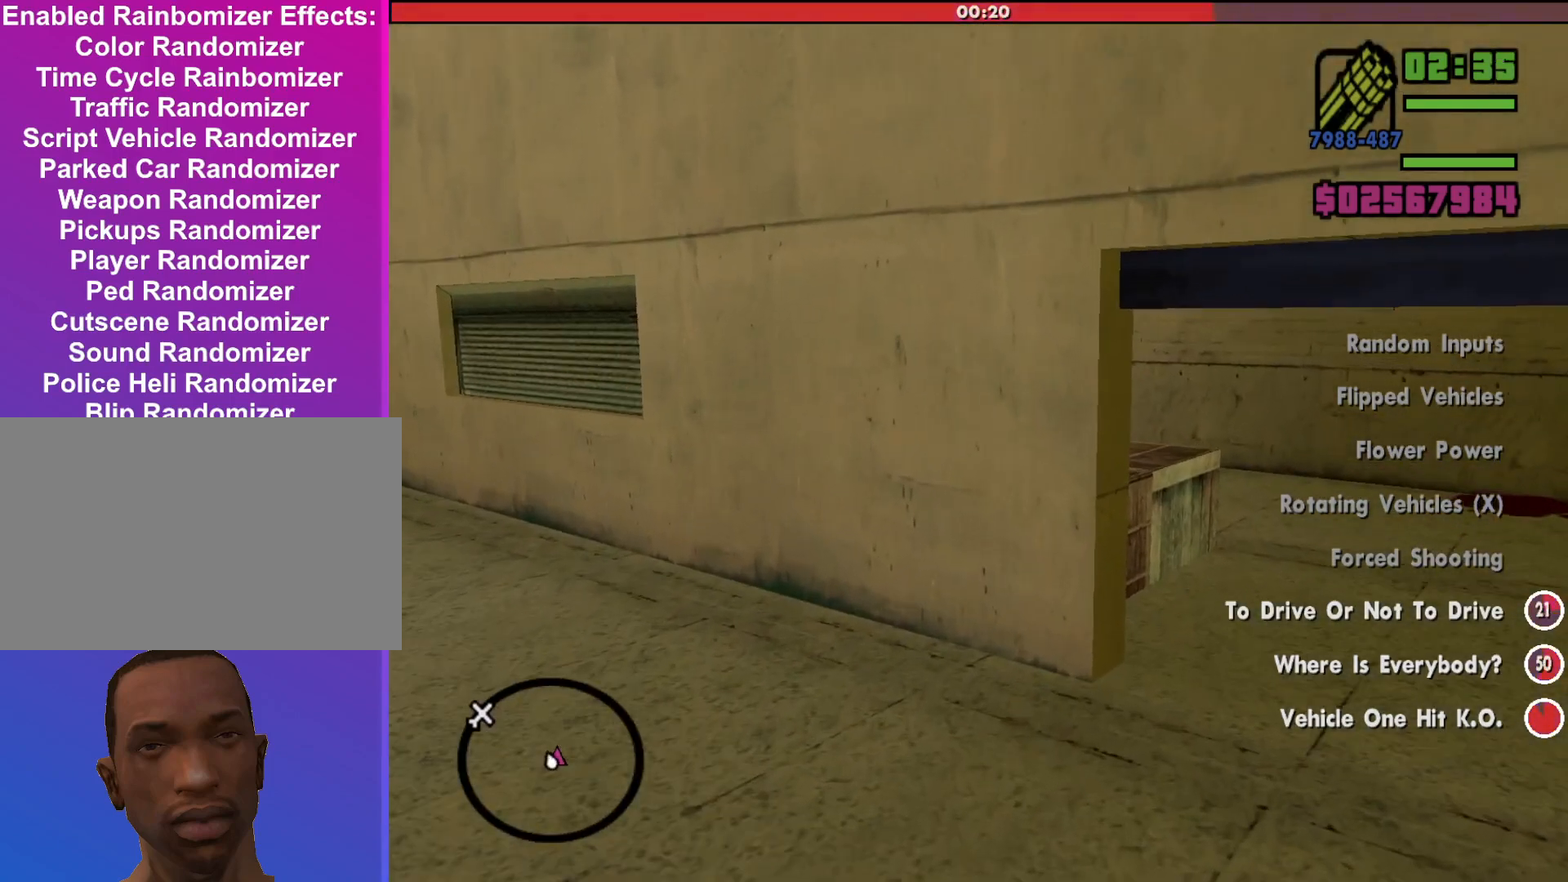
{"keys": [], "mouse": [], "events": [[200, "a", "up"]]}
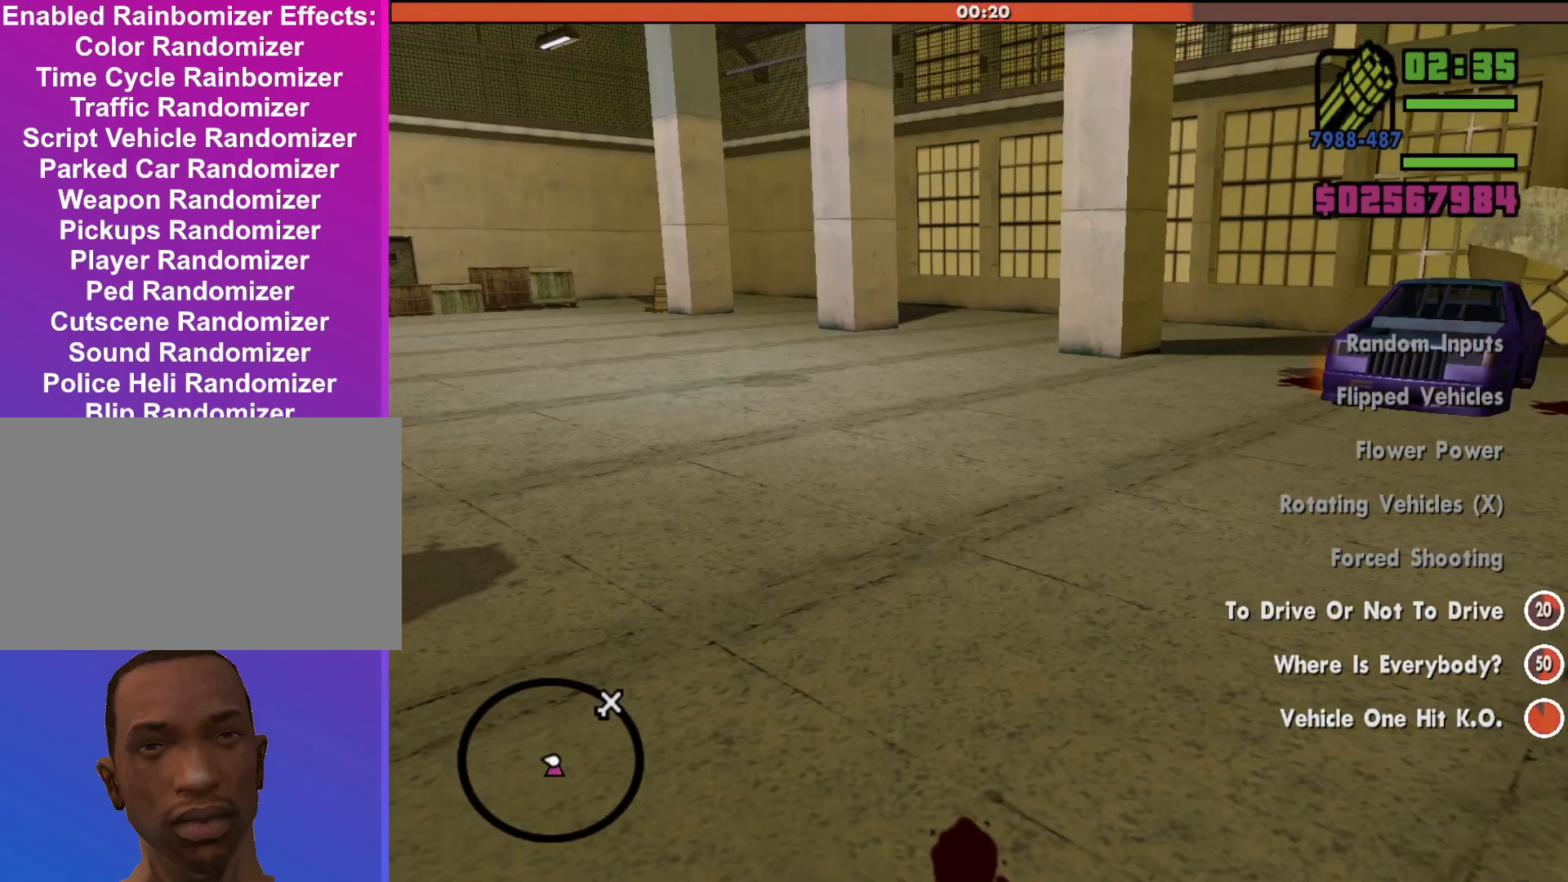
{"keys": ["d", "w"], "mouse": [], "events": [[133, "w", "down"], [167, "d", "down"]]}
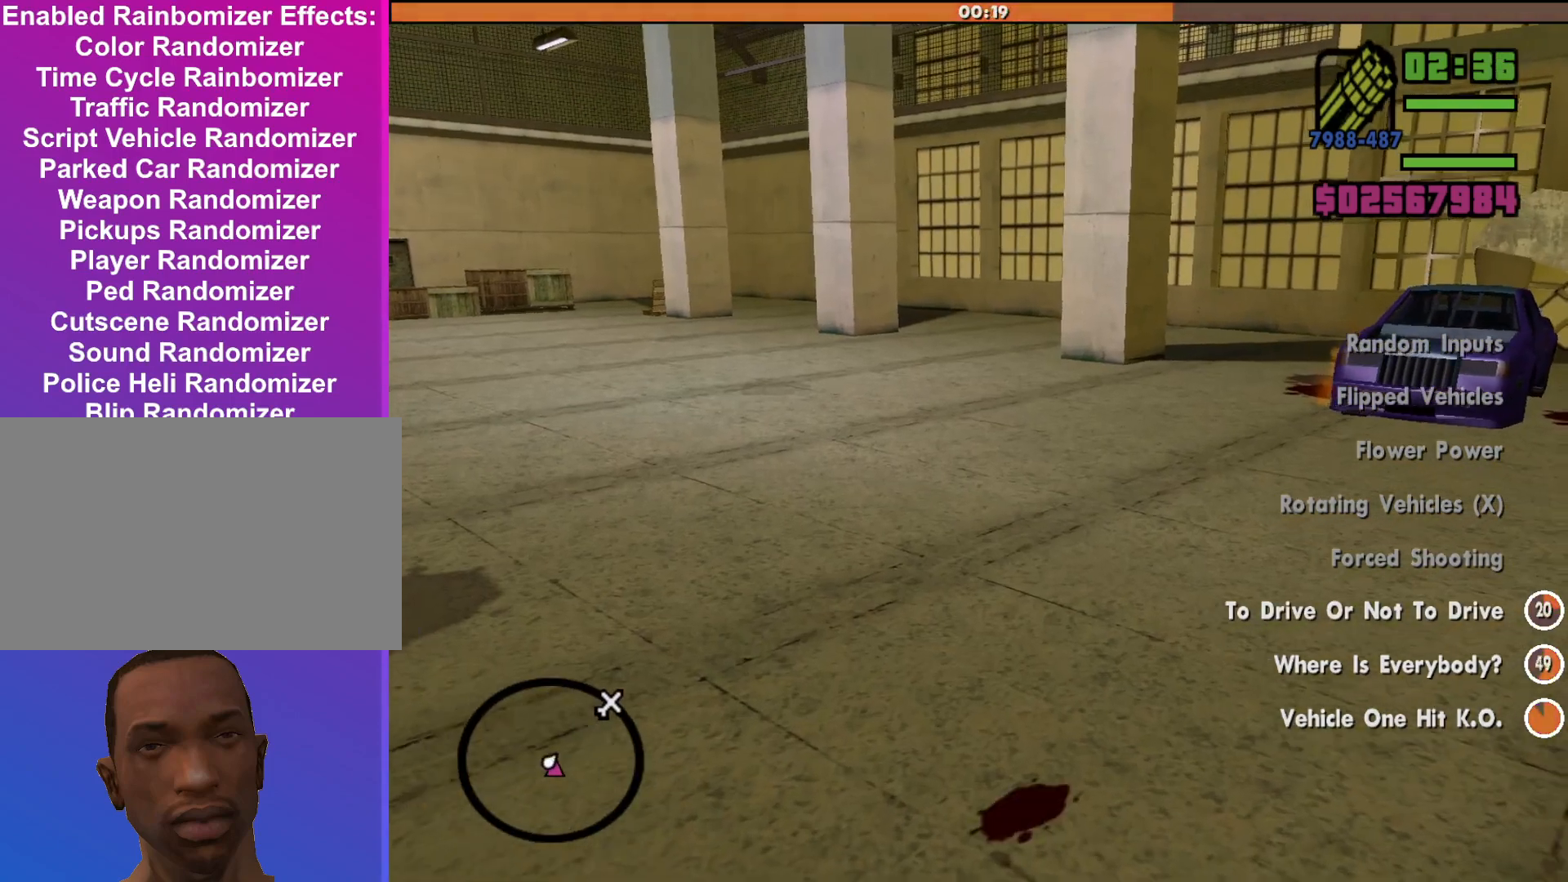
{"keys": ["w"], "mouse": [], "events": [[267, "d", "up"]]}
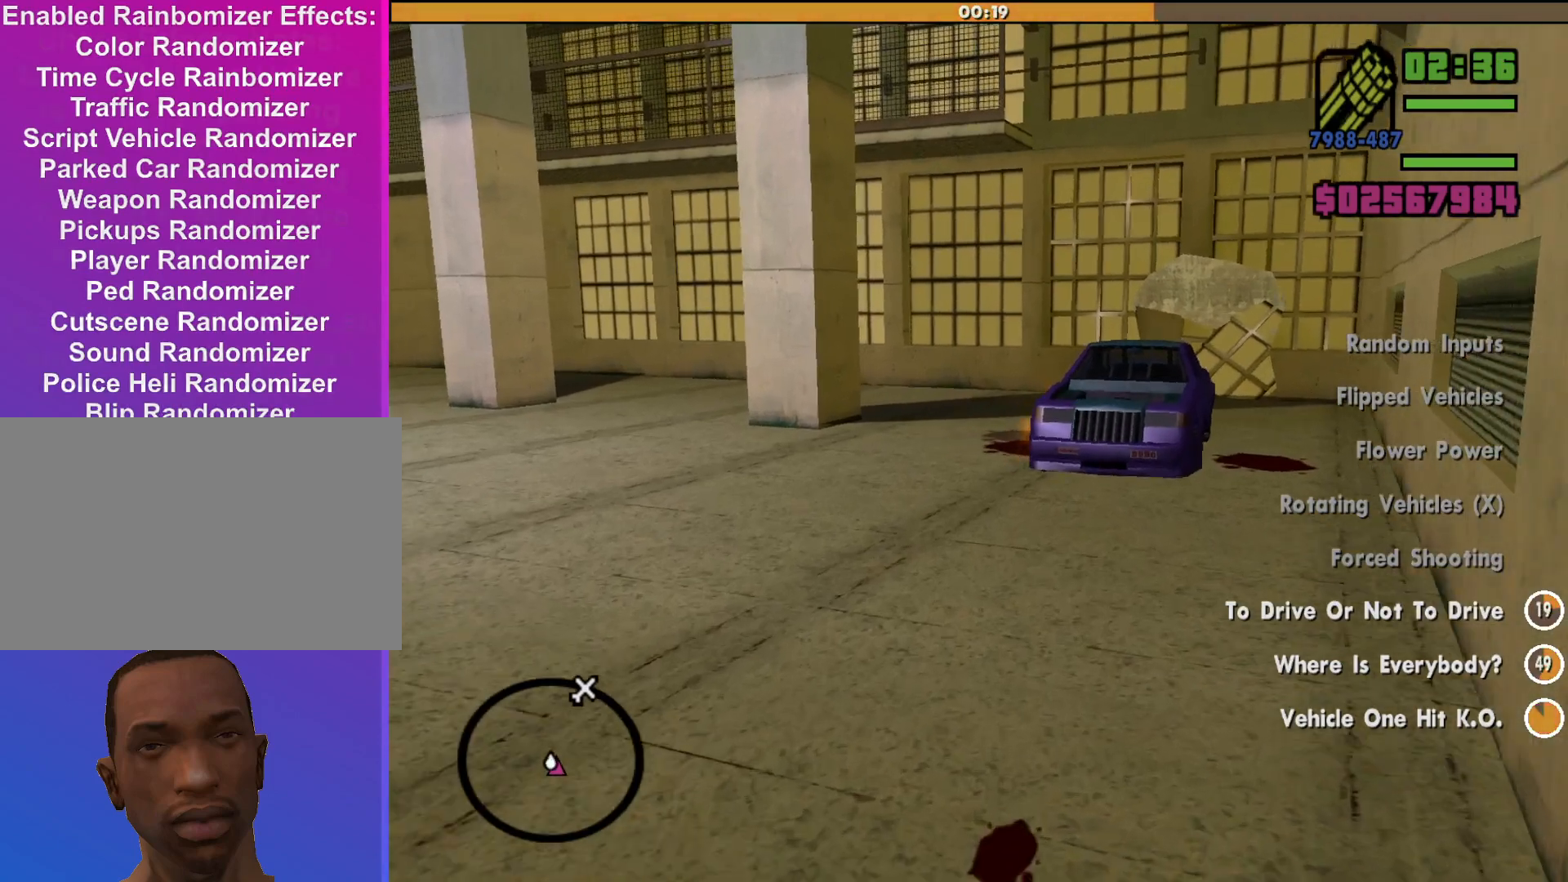
{"keys": ["a", "w"], "mouse": [], "events": [[333, "a", "down"]]}
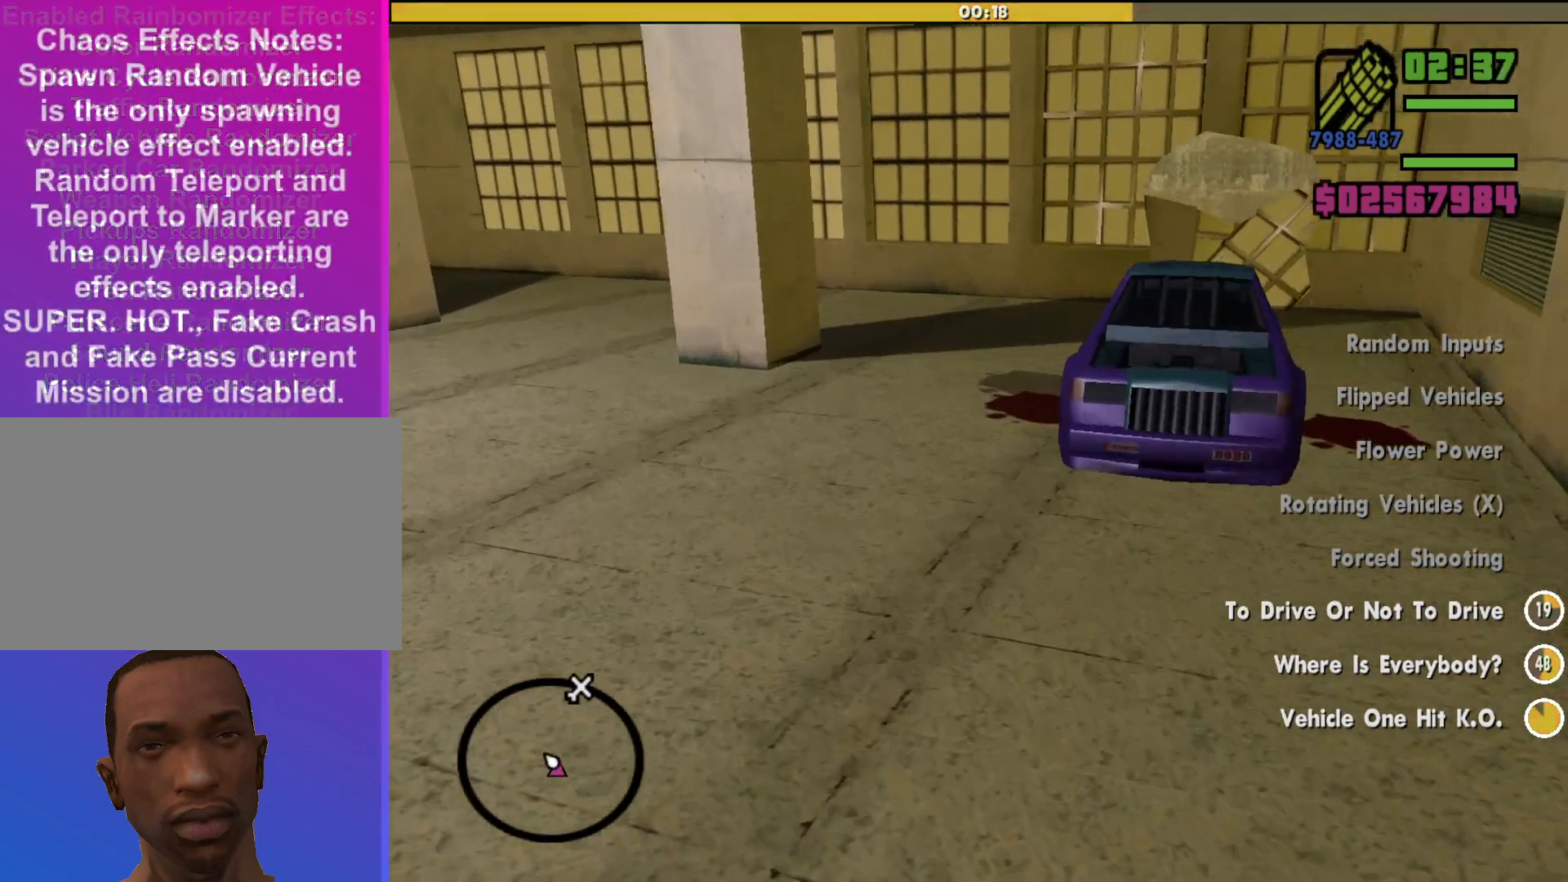
{"keys": ["a"], "mouse": [], "events": [[267, "w", "up"]]}
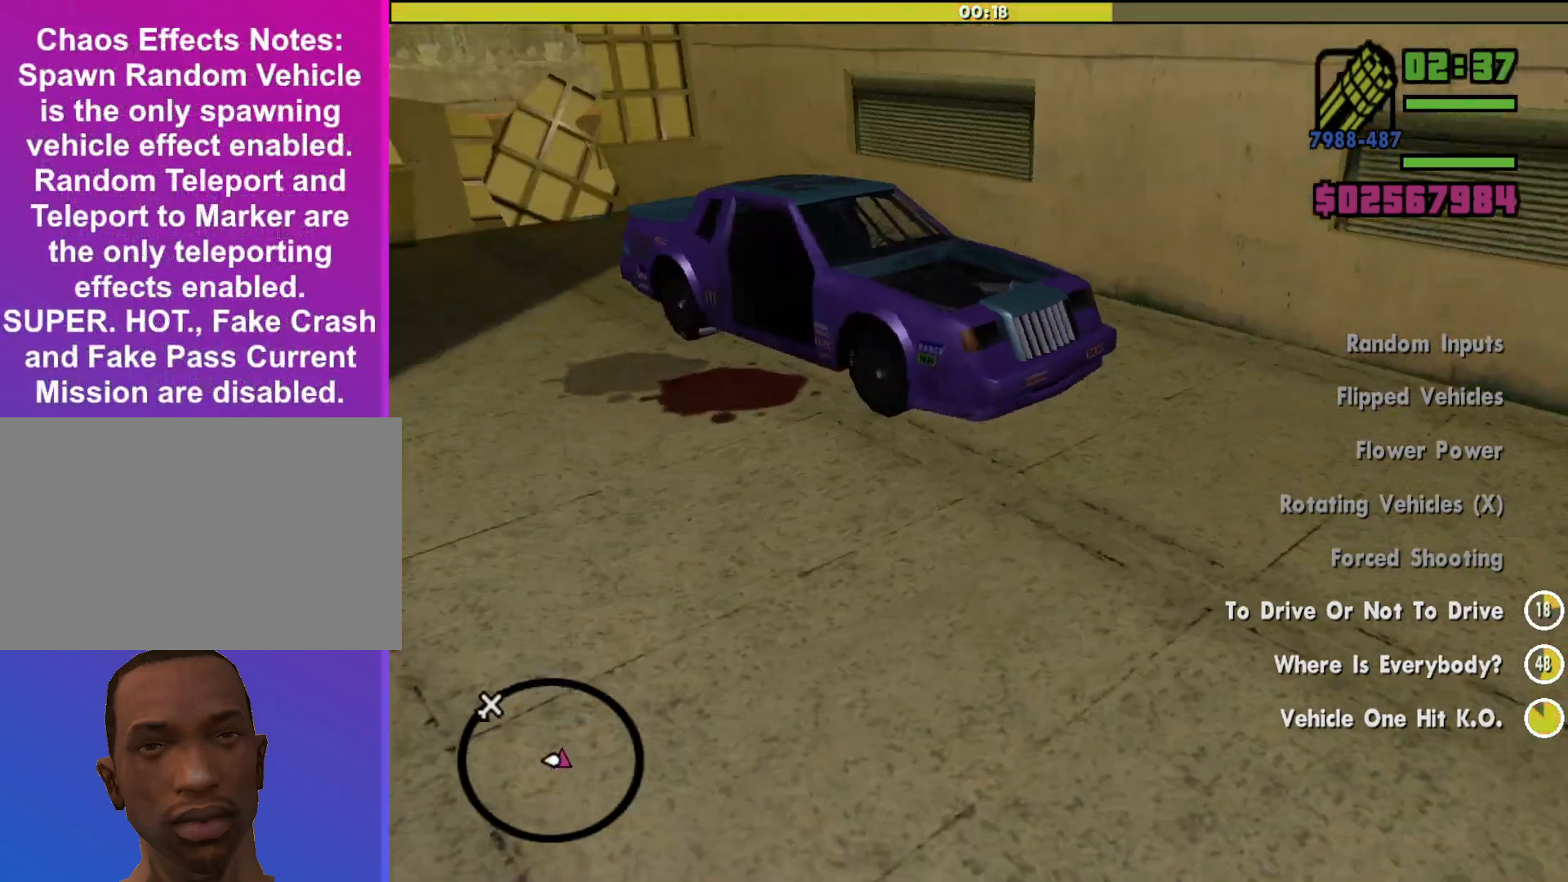
{"keys": ["s"], "mouse": [], "events": [[133, "s", "down"], [200, "a", "up"]]}
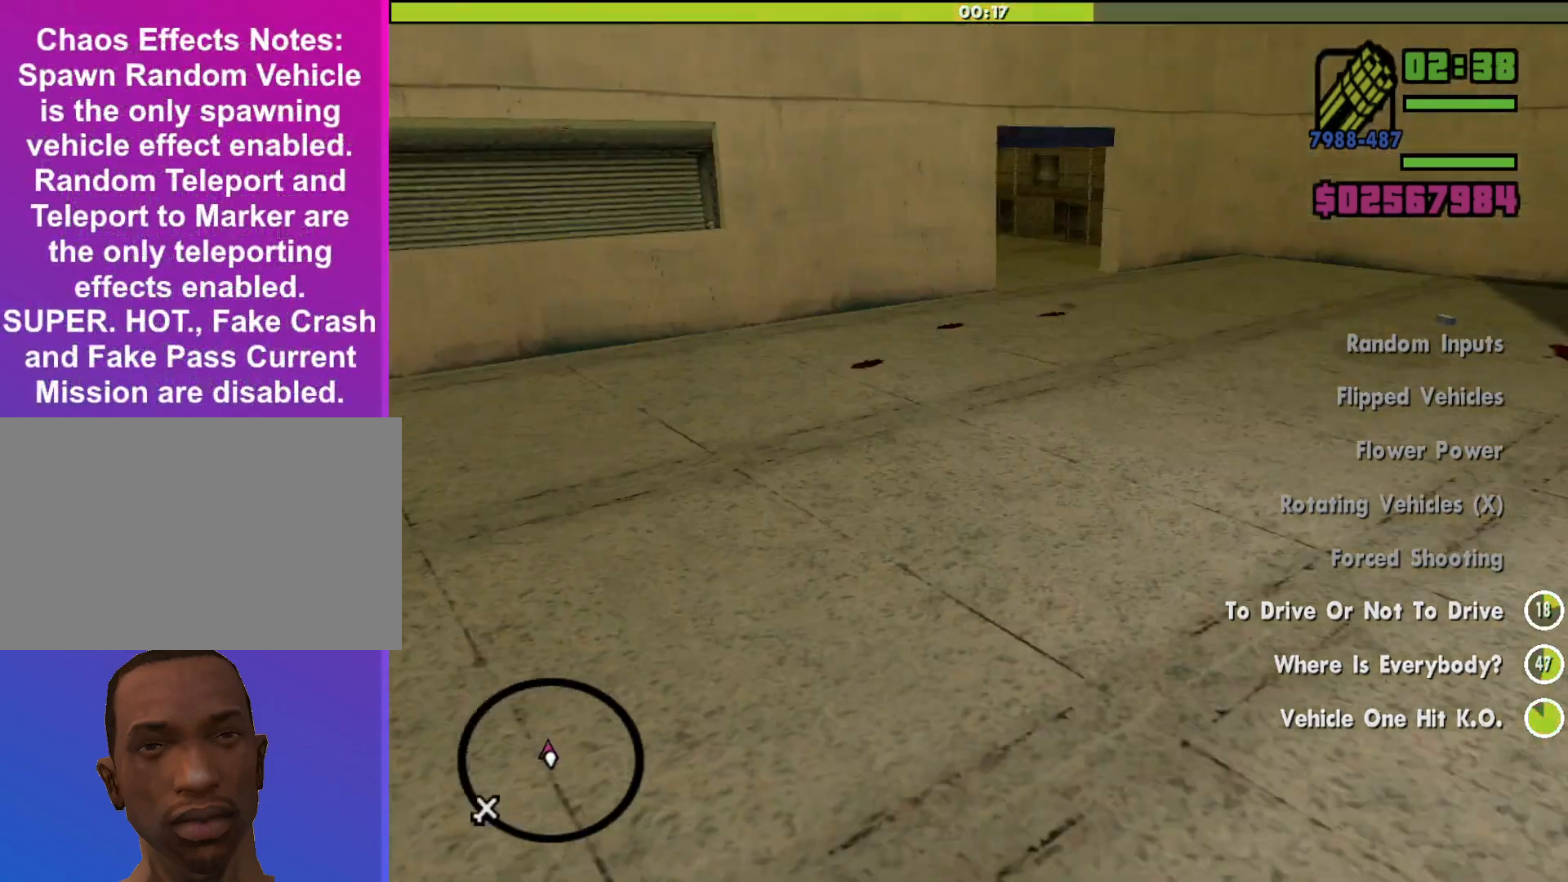
{"keys": ["d", "w"], "mouse": [], "events": [[33, "d", "down"], [67, "s", "up"], [267, "w", "down"]]}
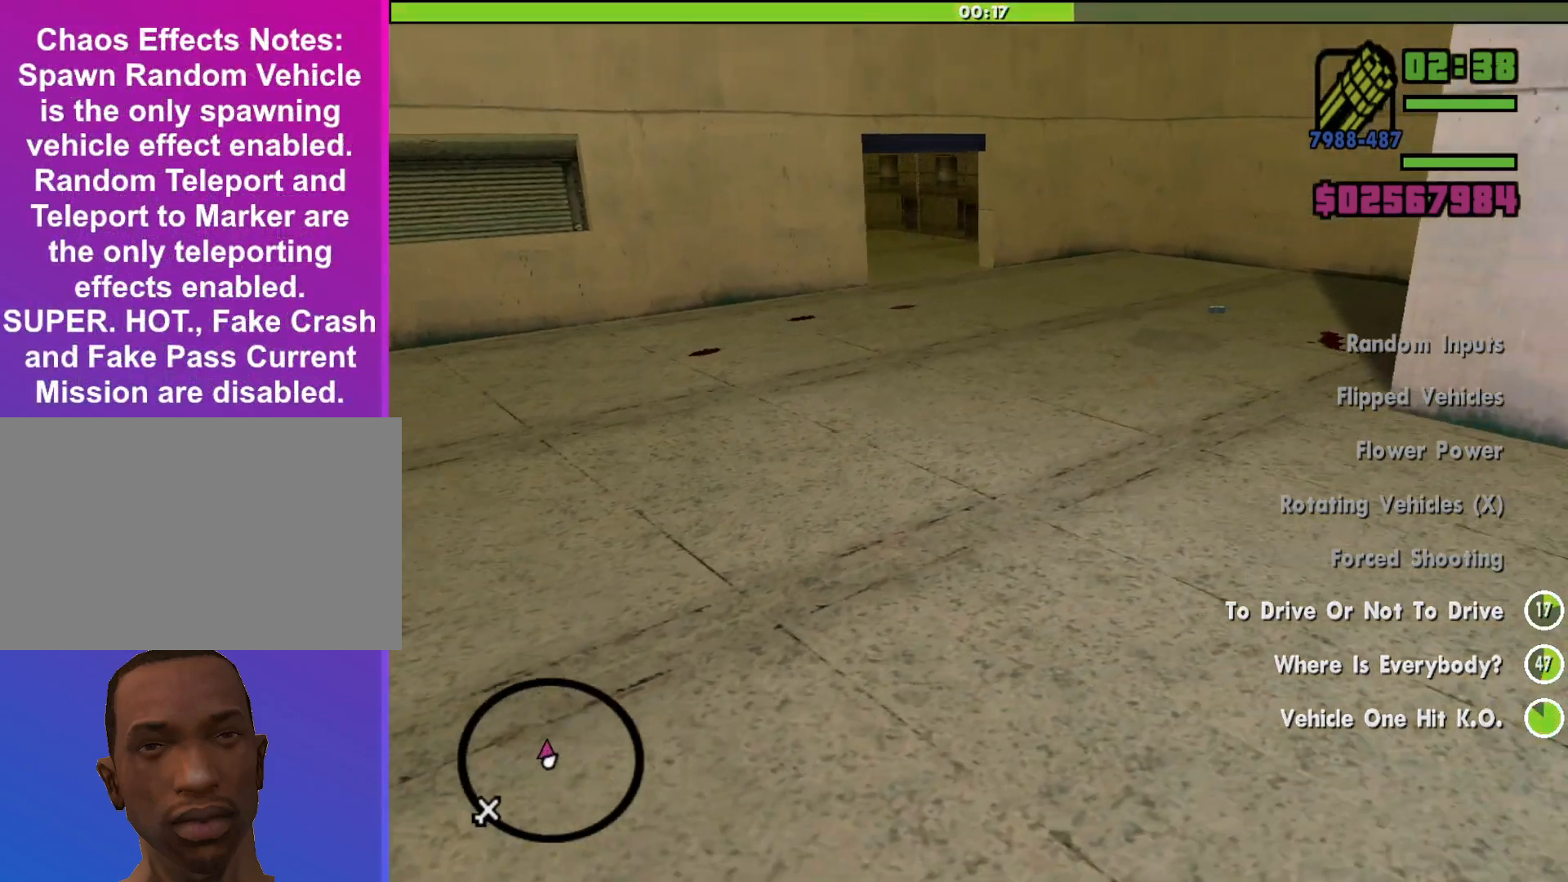
{"keys": ["w"], "mouse": [], "events": [[100, "d", "up"]]}
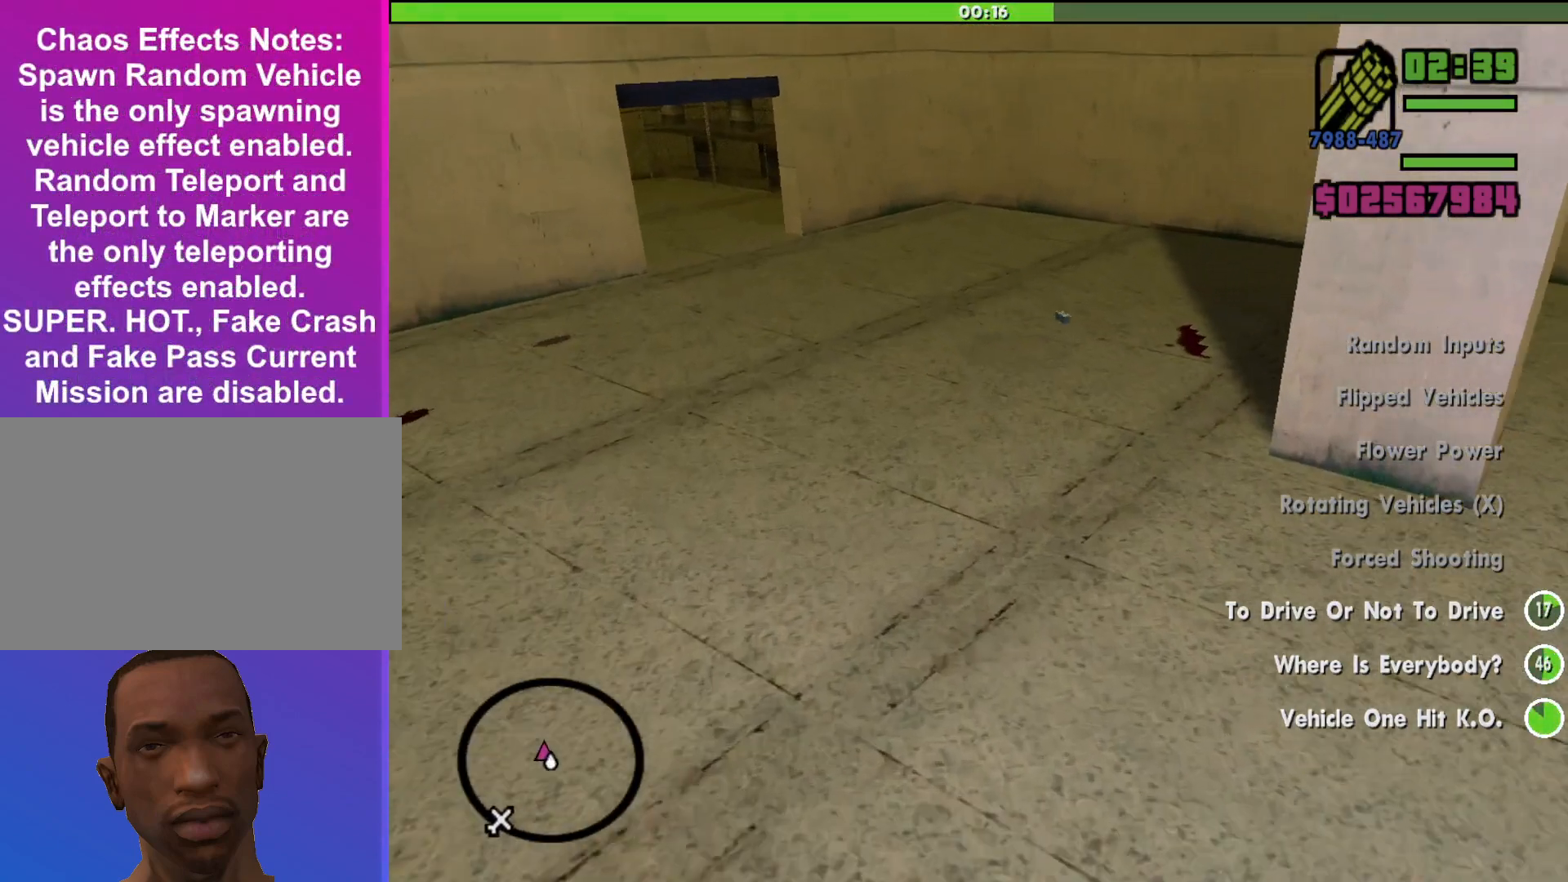
{"keys": ["w"], "mouse": [], "events": []}
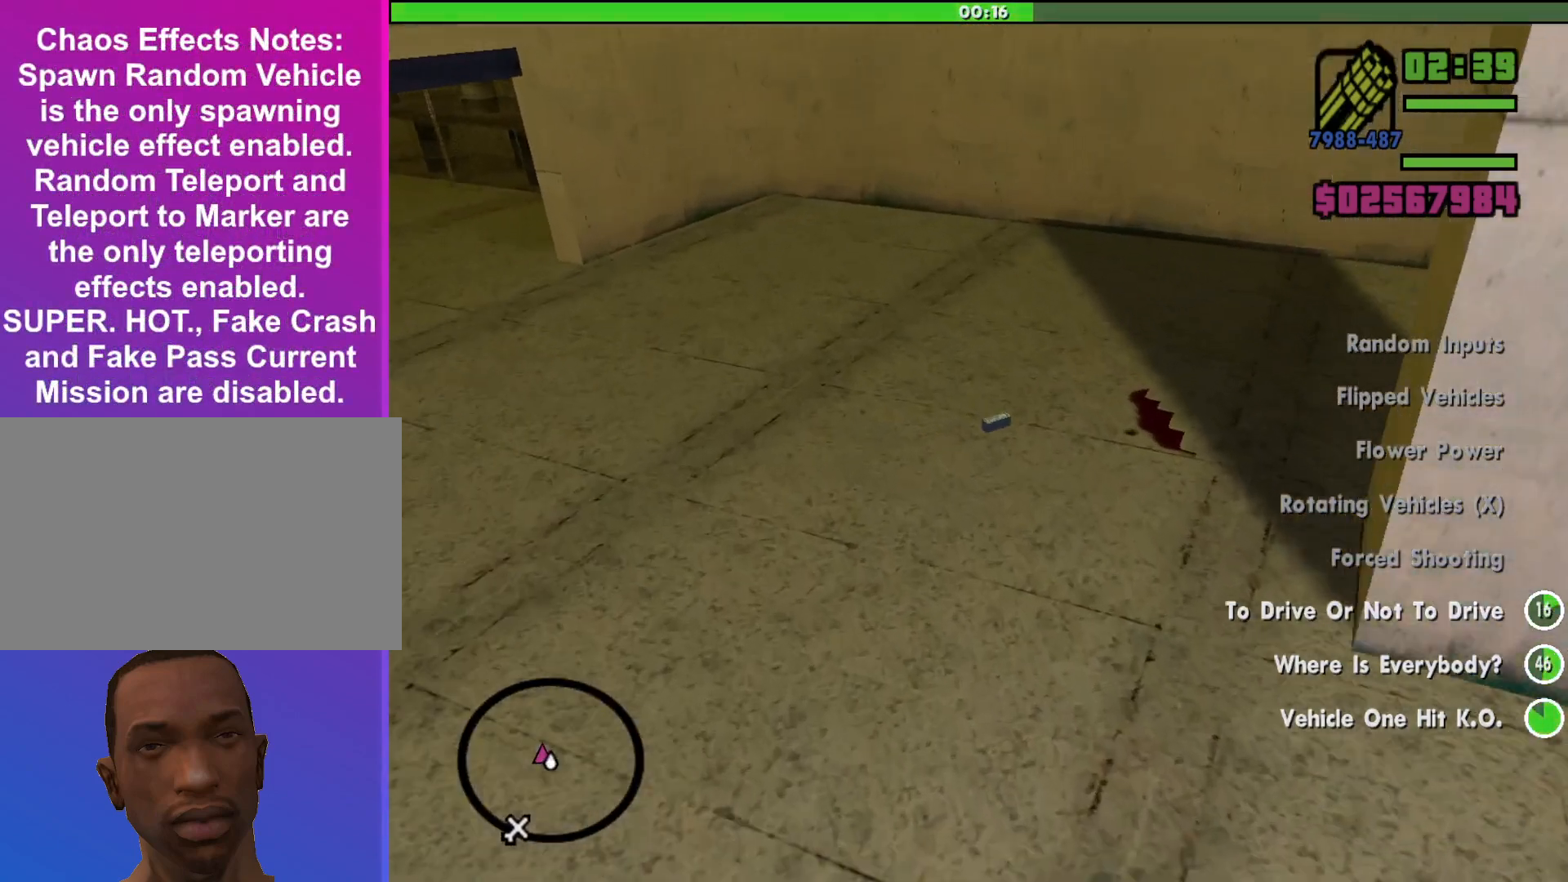
{"keys": ["d"], "mouse": [], "events": [[233, "d", "down"], [500, "w", "up"]]}
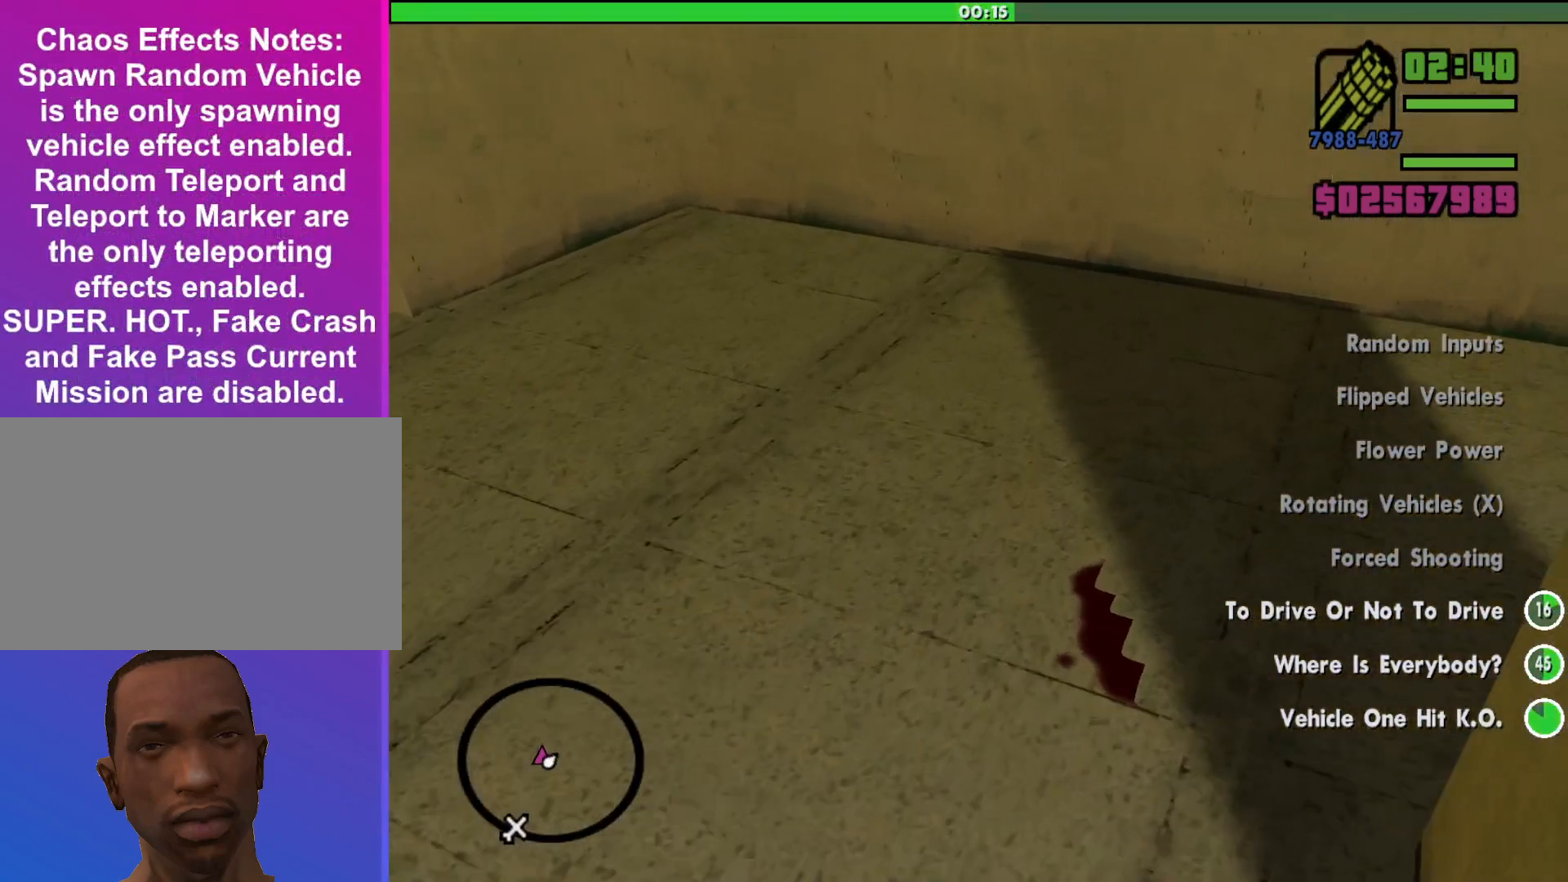
{"keys": ["d", "s"], "mouse": [], "events": [[267, "s", "down"]]}